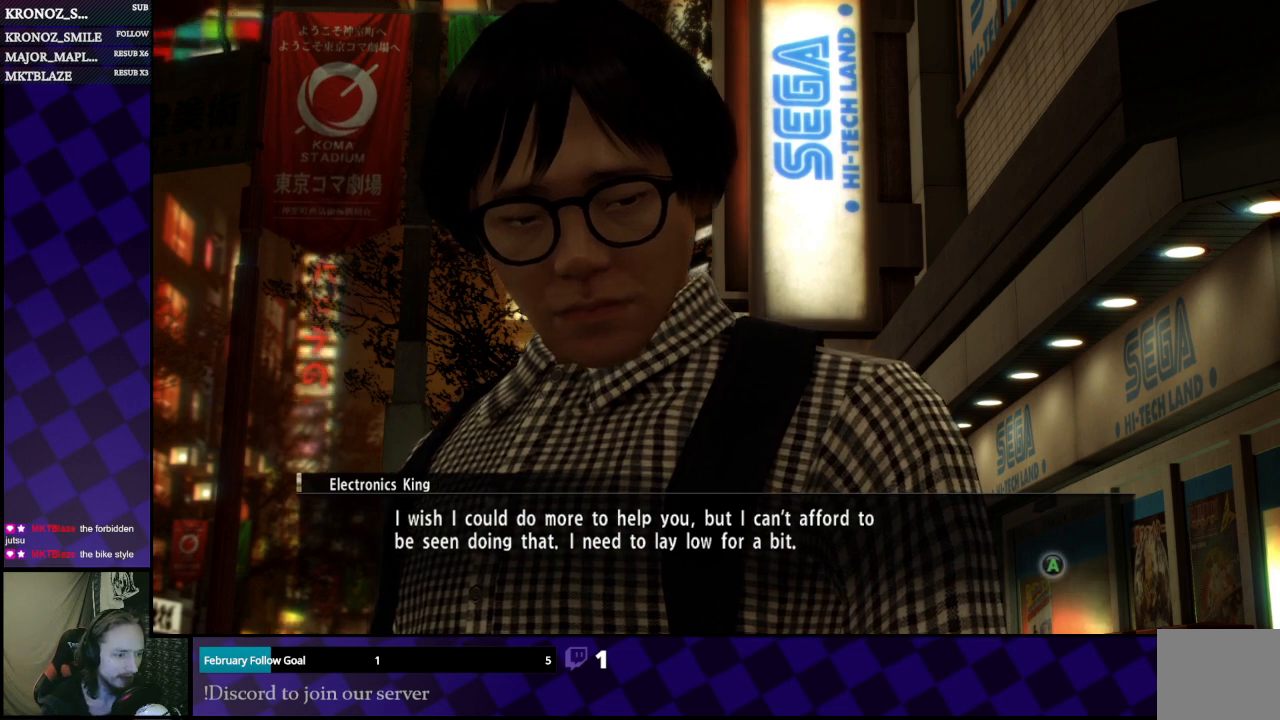
Gameplay with a controller (Xbox layout); each line is a JSON object with the inputs held at the frame after it. "events" lists button and stick changes between this image and that frame as [ms after this image, input, new state], when the widget could be followed in between.
{"buttons": ["A"], "left_stick": "center", "right_stick": "center", "events": [[433, "A", "down"]]}
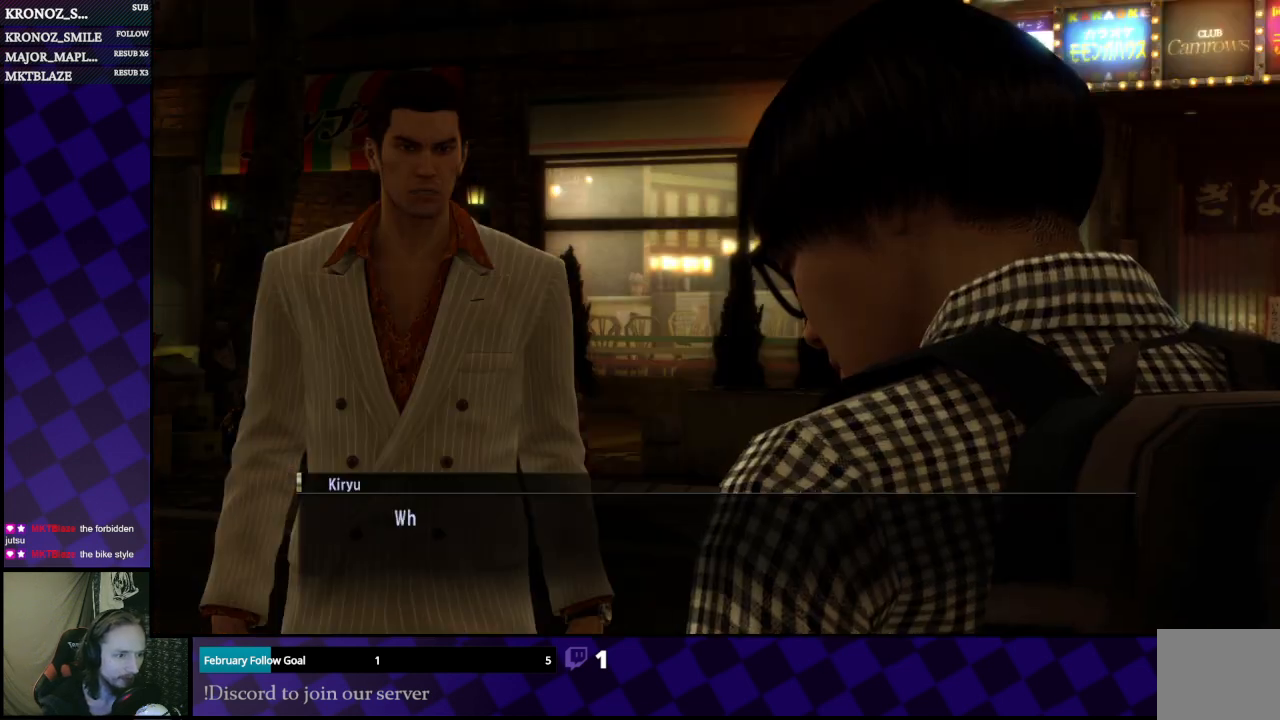
{"buttons": [], "left_stick": "center", "right_stick": "center", "events": [[100, "A", "up"]]}
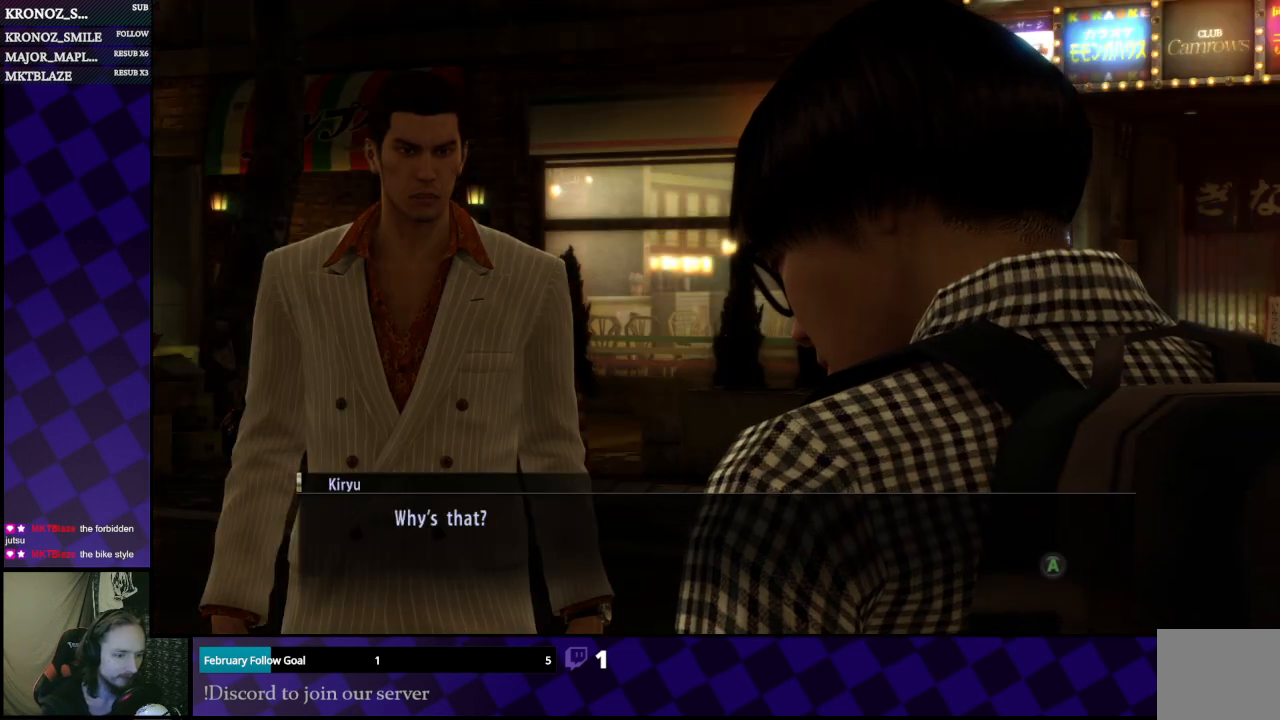
{"buttons": [], "left_stick": "center", "right_stick": "center", "events": []}
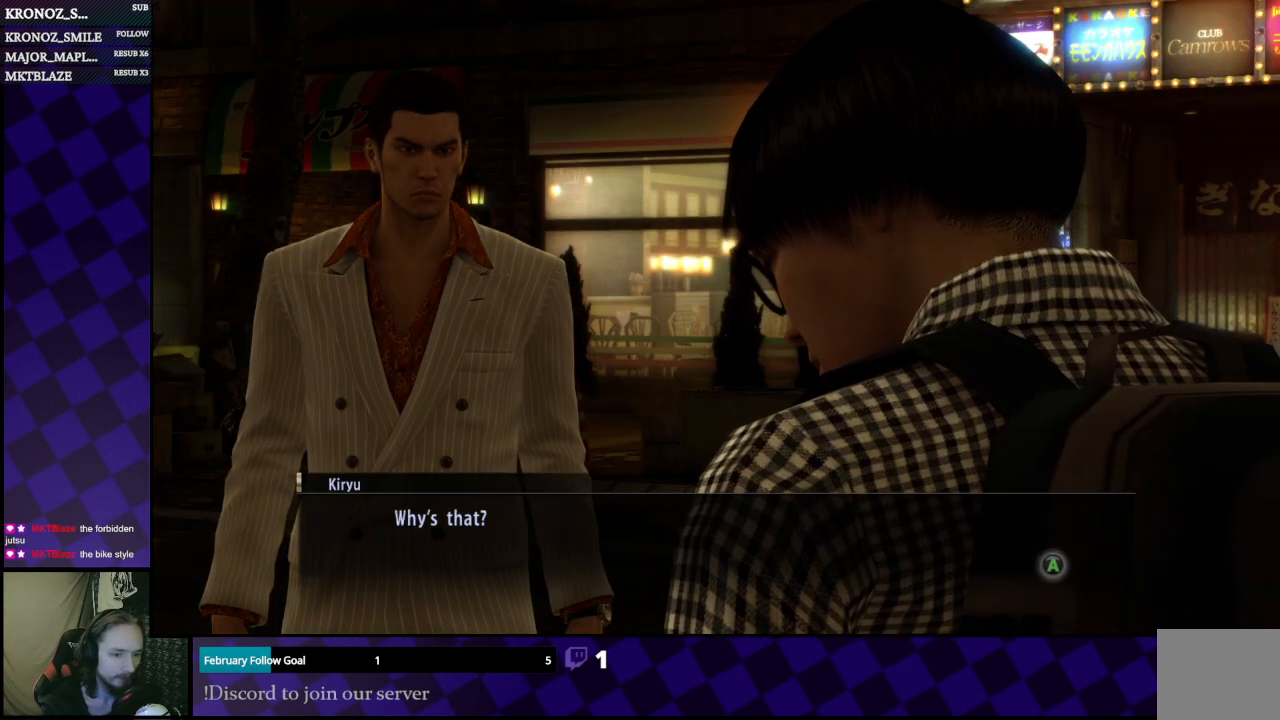
{"buttons": [], "left_stick": "center", "right_stick": "center", "events": []}
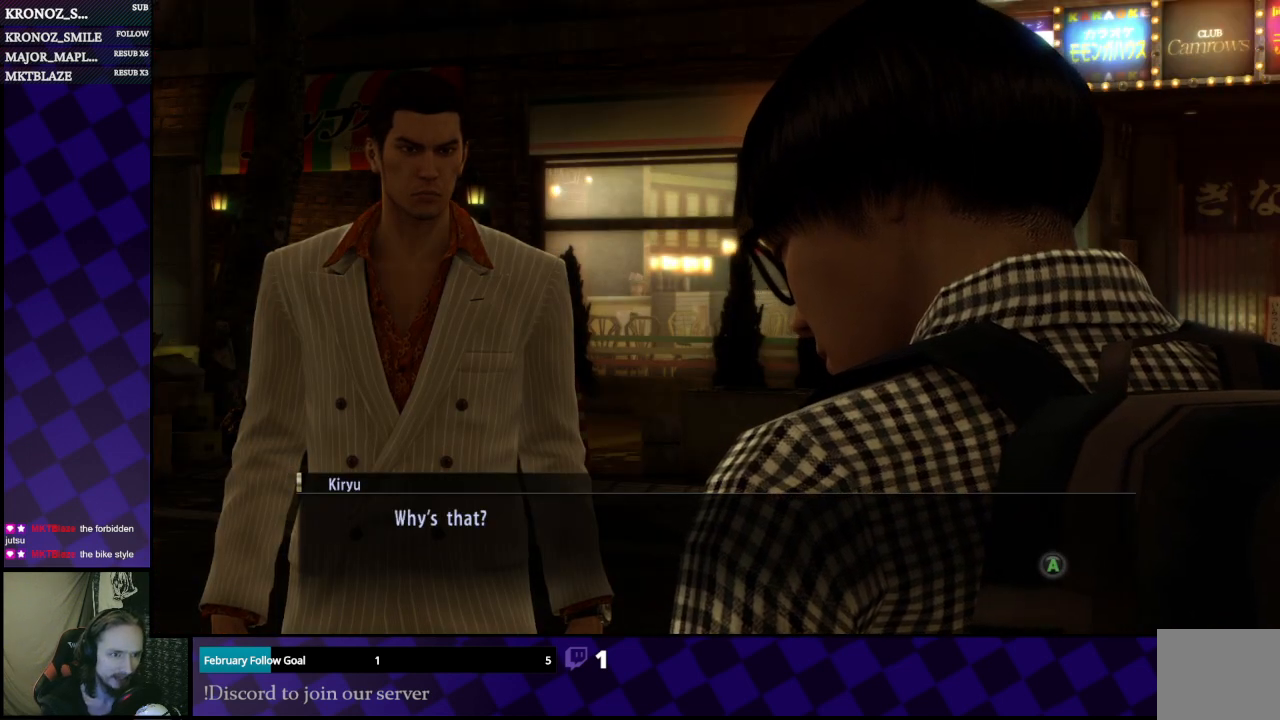
{"buttons": [], "left_stick": "center", "right_stick": "center", "events": [[33, "A", "down"], [100, "A", "up"]]}
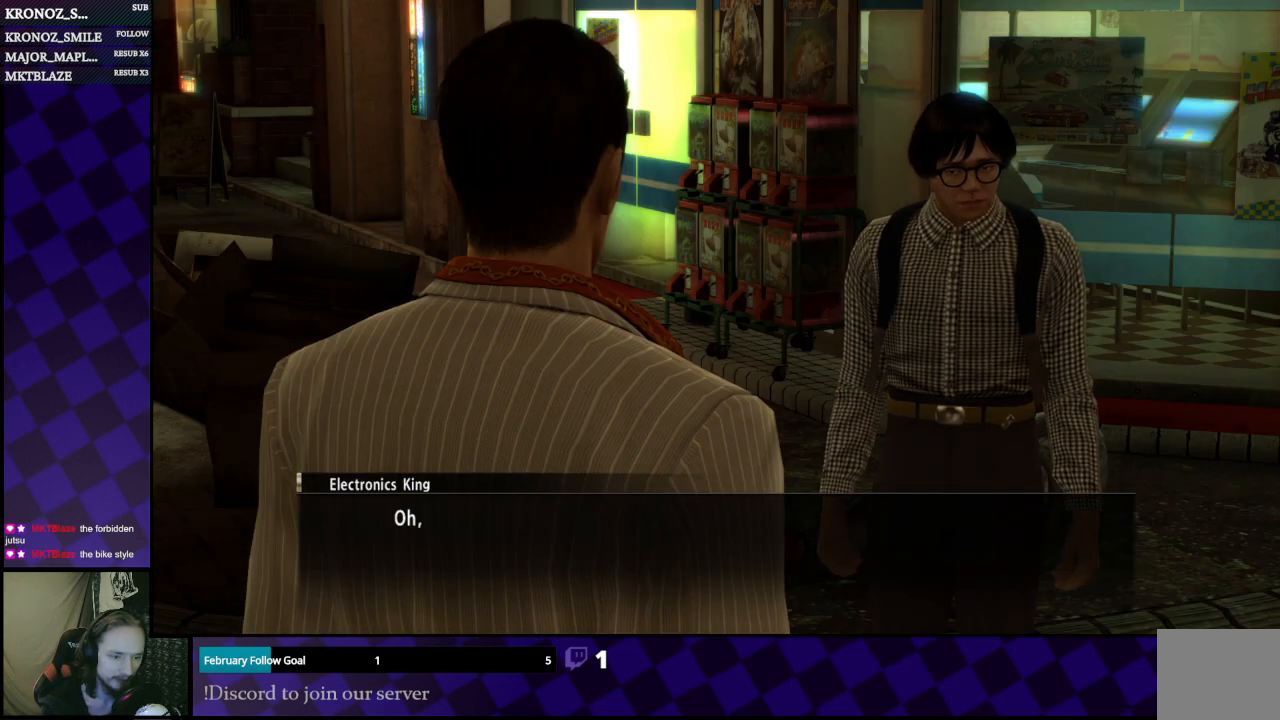
{"buttons": [], "left_stick": "center", "right_stick": "center", "events": []}
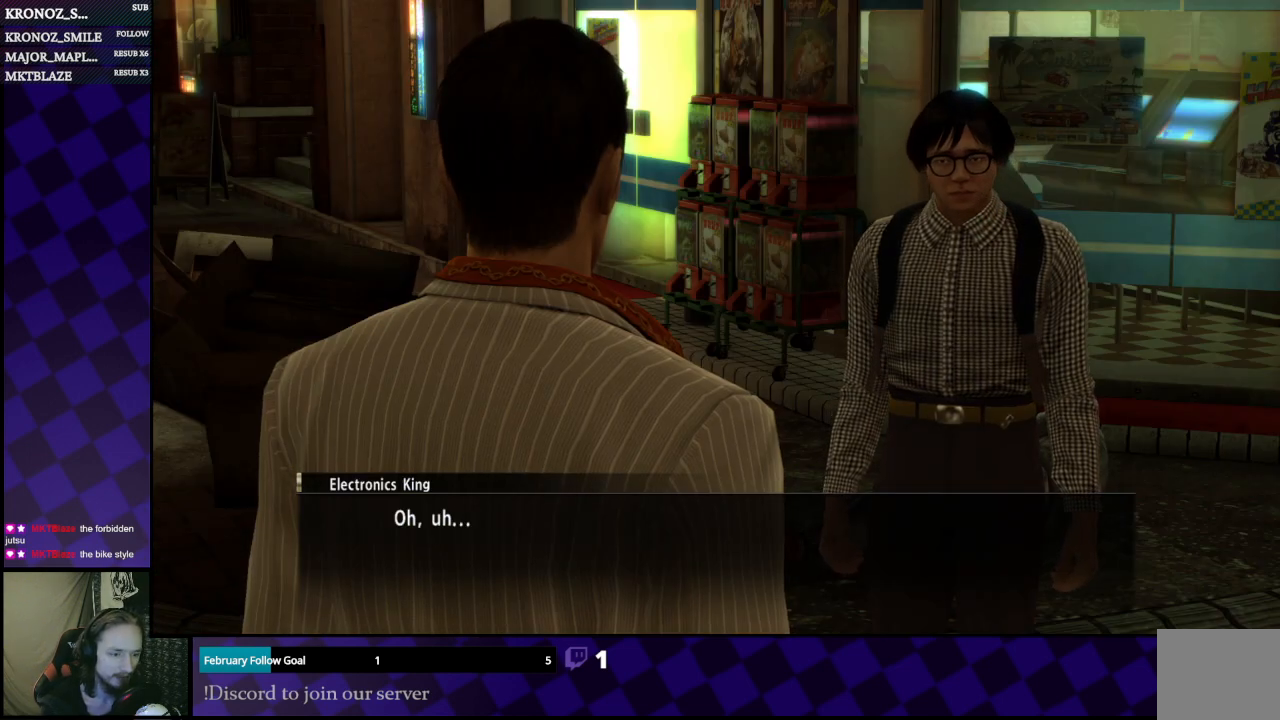
{"buttons": [], "left_stick": "center", "right_stick": "center", "events": []}
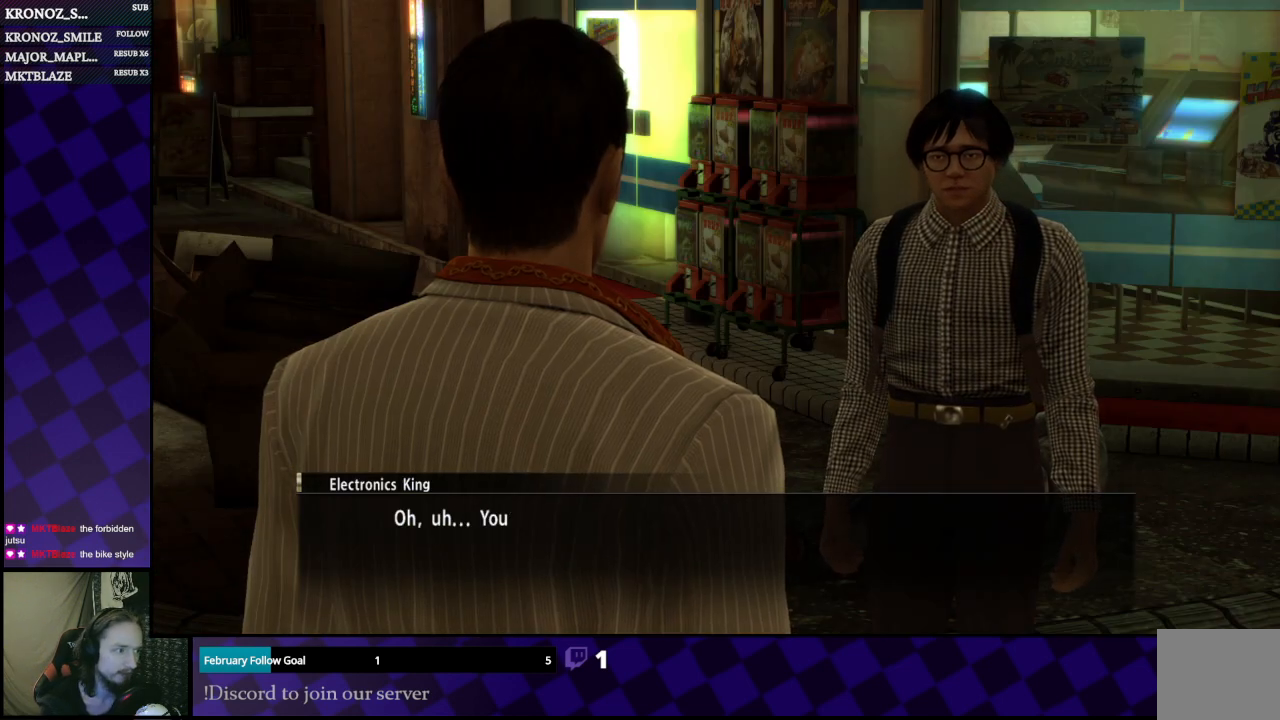
{"buttons": [], "left_stick": "center", "right_stick": "center", "events": []}
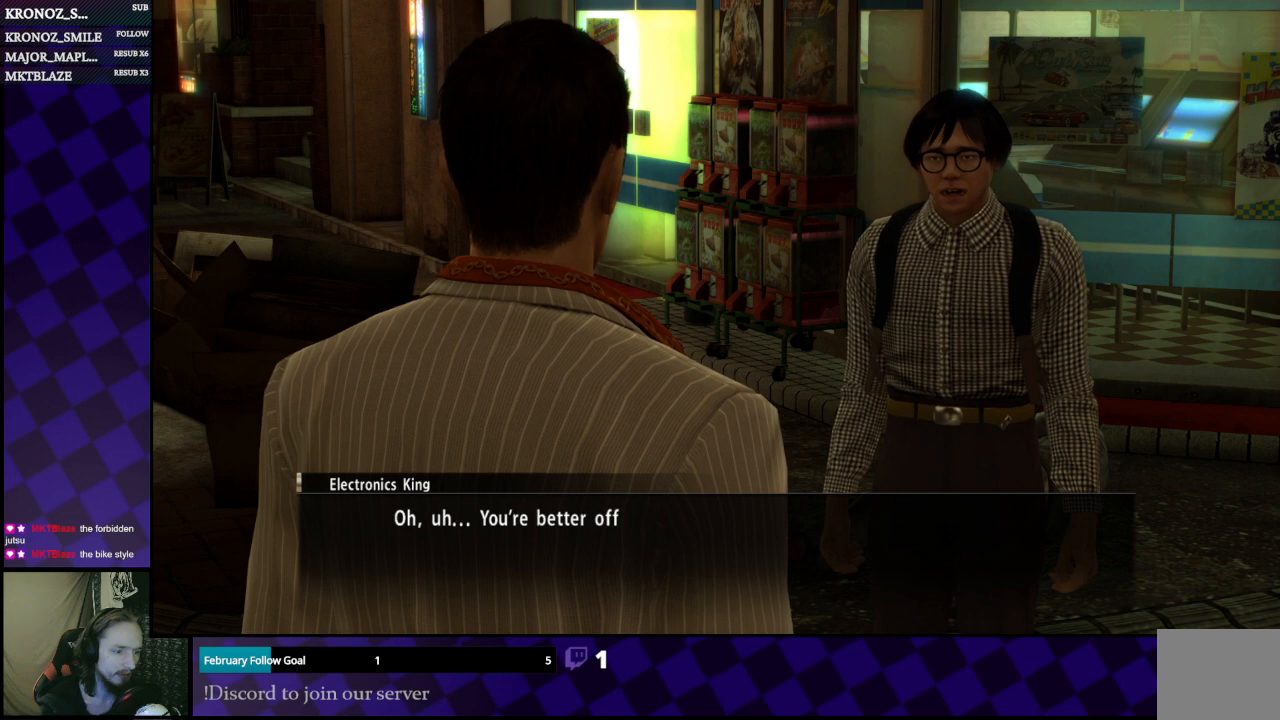
{"buttons": [], "left_stick": "center", "right_stick": "center", "events": []}
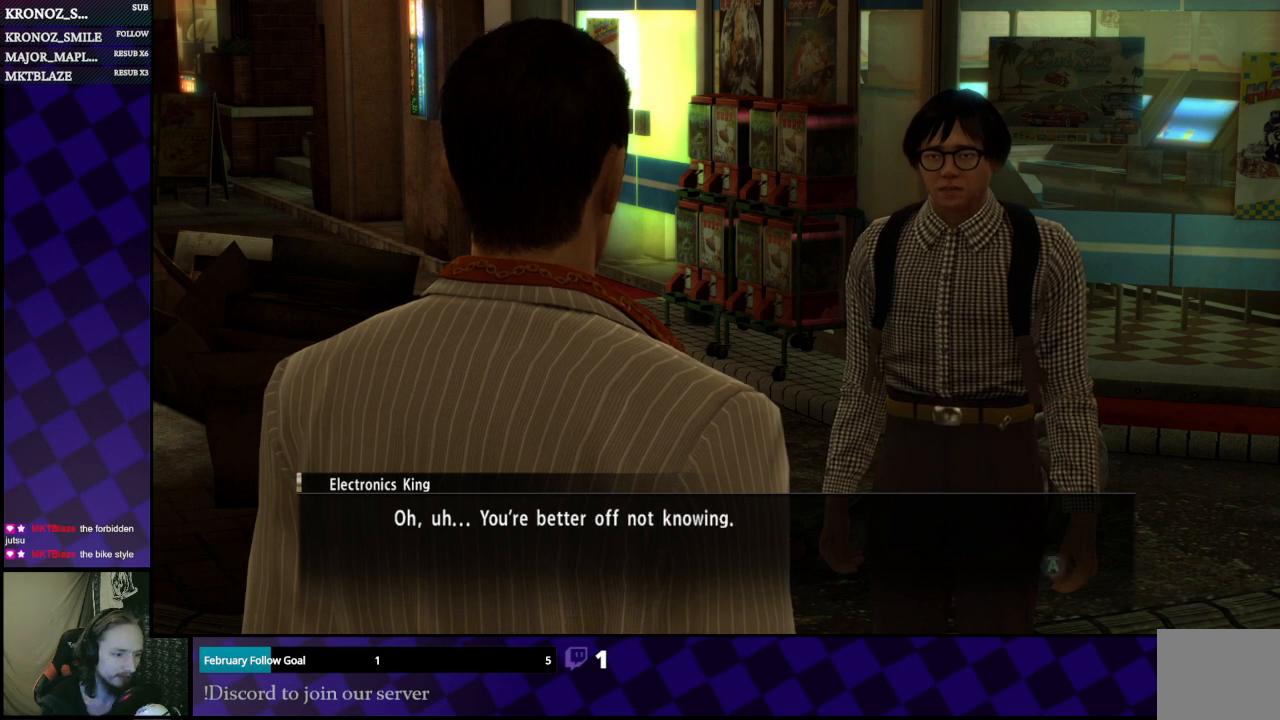
{"buttons": [], "left_stick": "center", "right_stick": "center", "events": []}
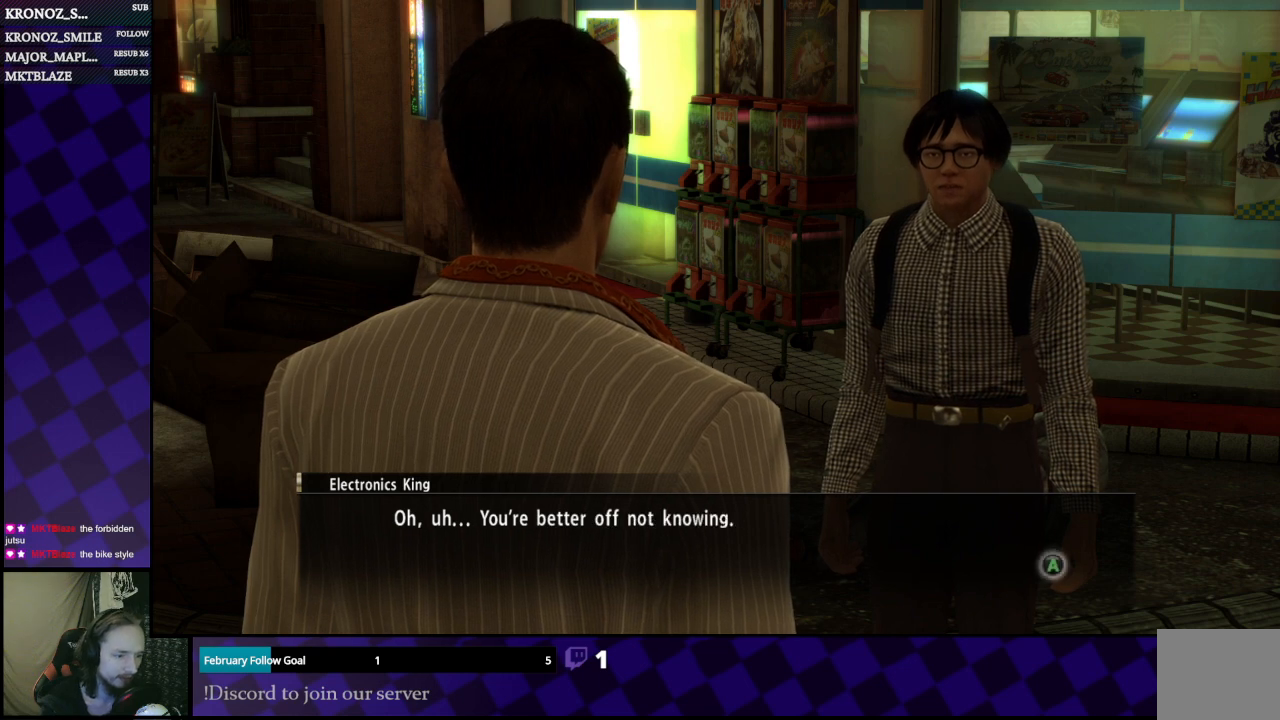
{"buttons": [], "left_stick": "center", "right_stick": "center", "events": []}
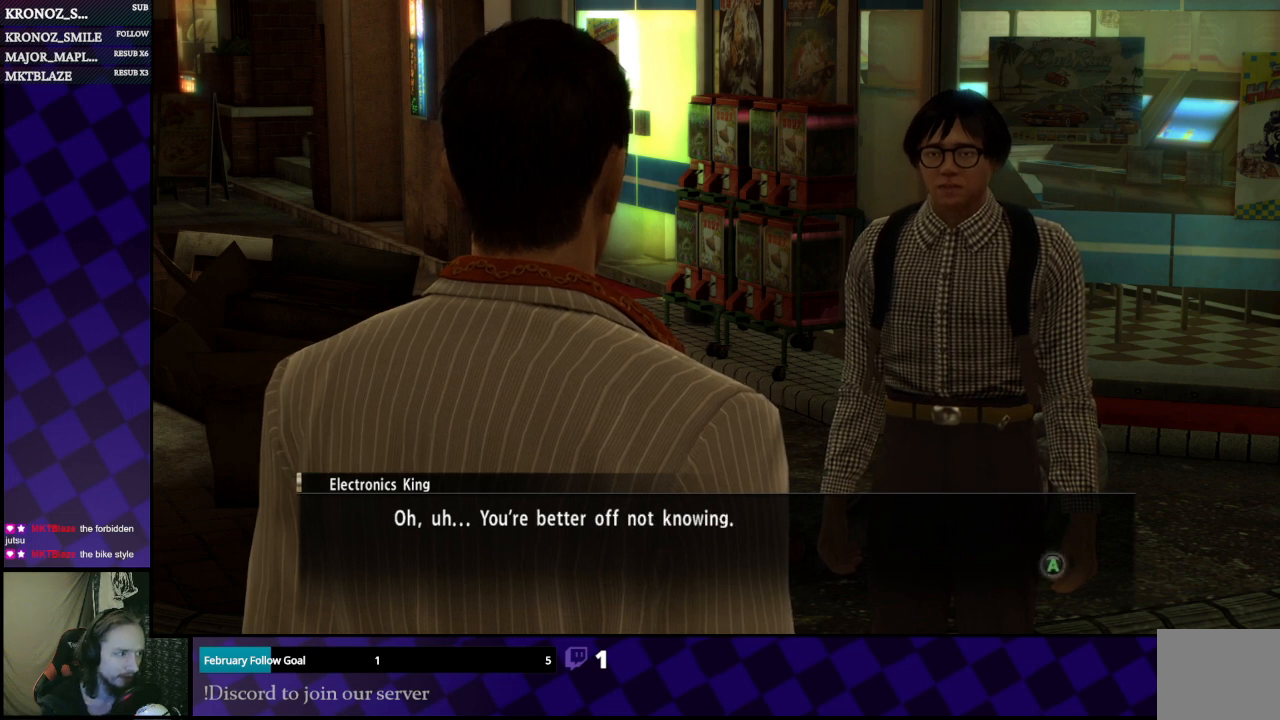
{"buttons": [], "left_stick": "center", "right_stick": "center", "events": []}
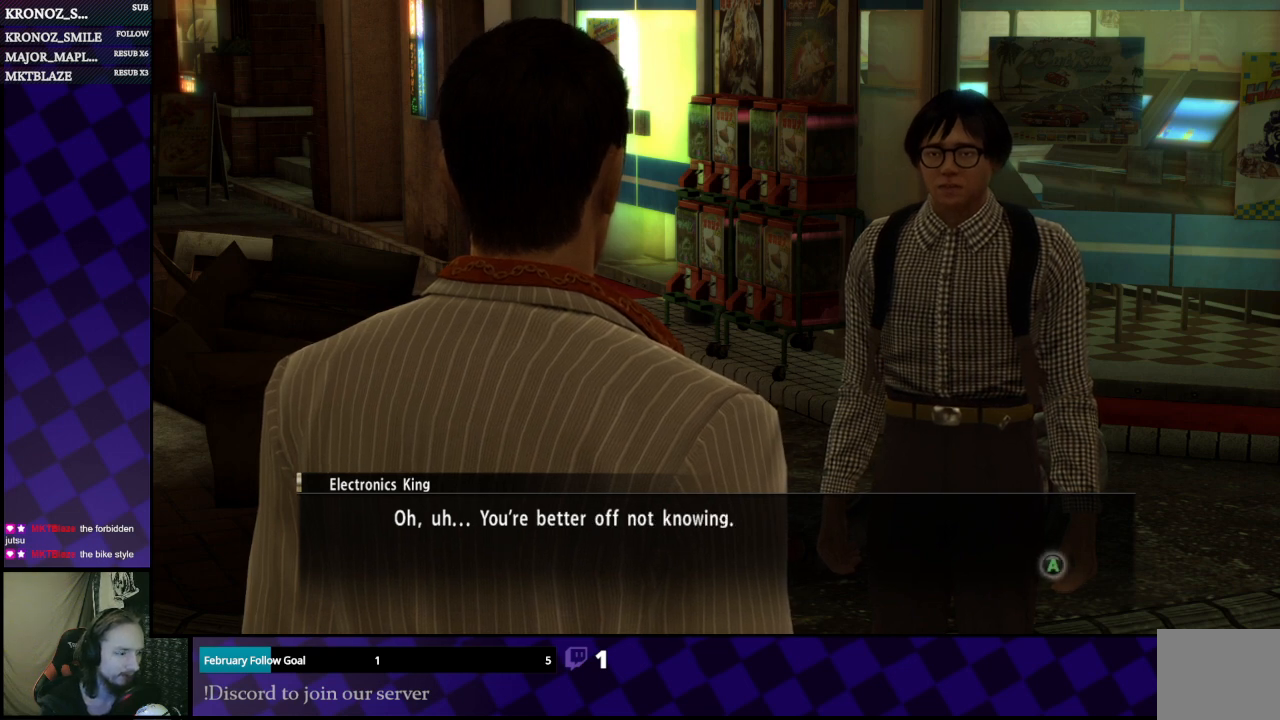
{"buttons": [], "left_stick": "center", "right_stick": "center", "events": []}
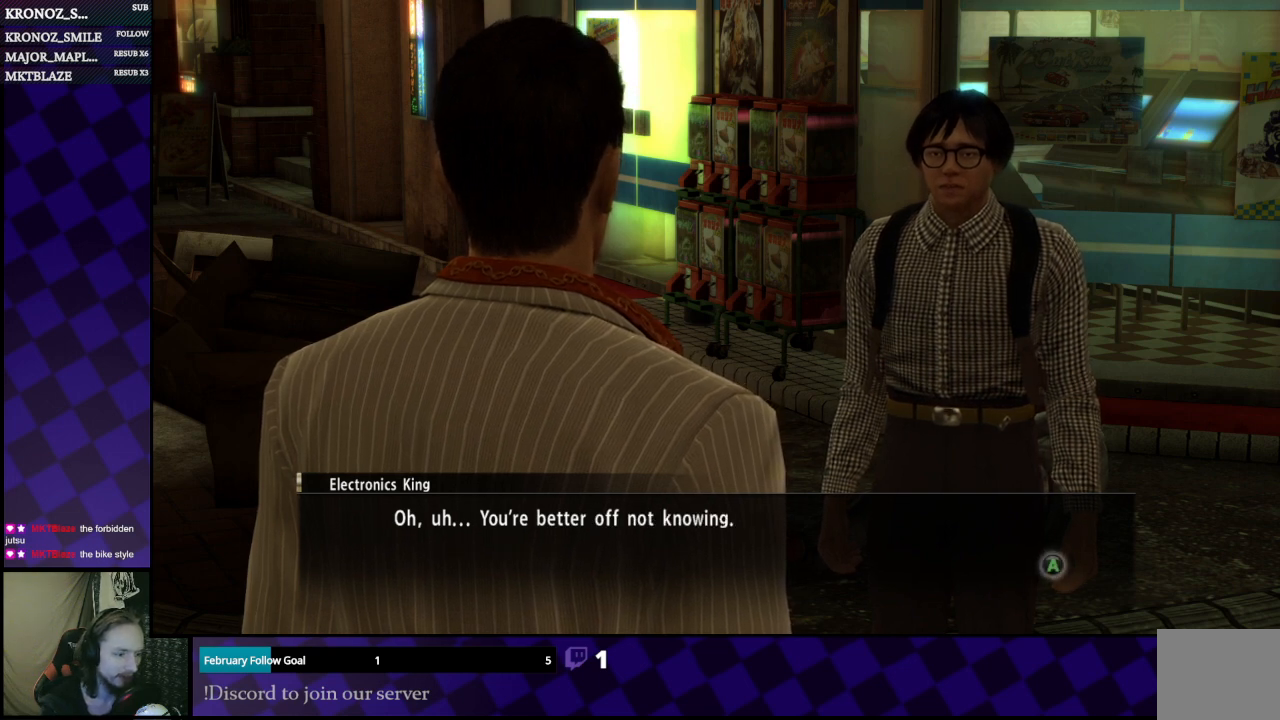
{"buttons": [], "left_stick": "center", "right_stick": "center", "events": [[100, "A", "down"], [233, "A", "up"]]}
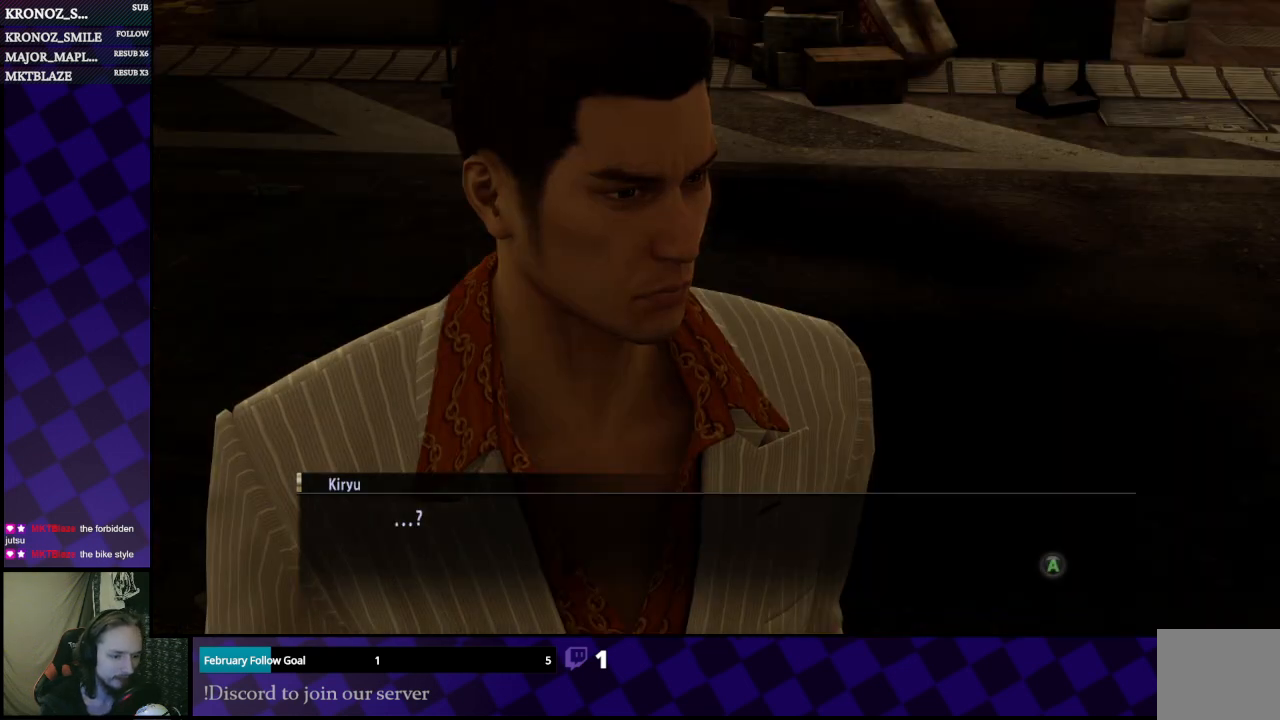
{"buttons": ["A"], "left_stick": "center", "right_stick": "center", "events": [[500, "A", "down"]]}
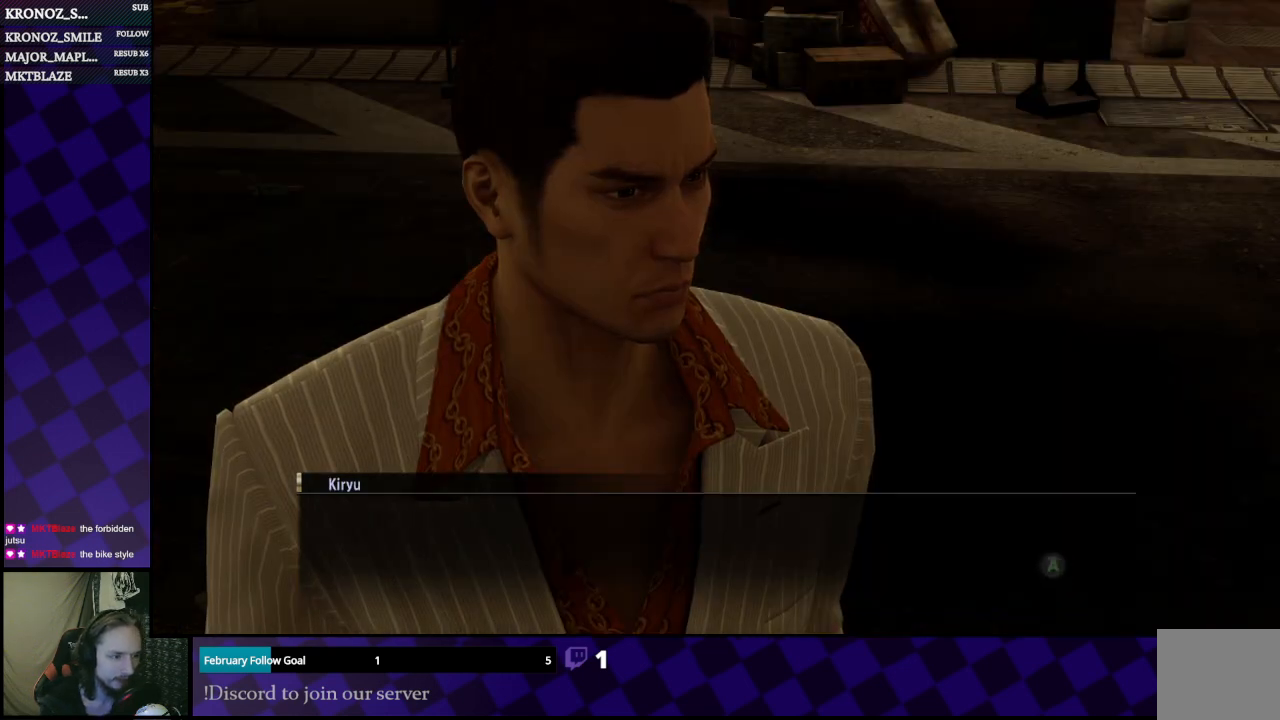
{"buttons": [], "left_stick": "center", "right_stick": "center", "events": [[167, "A", "up"]]}